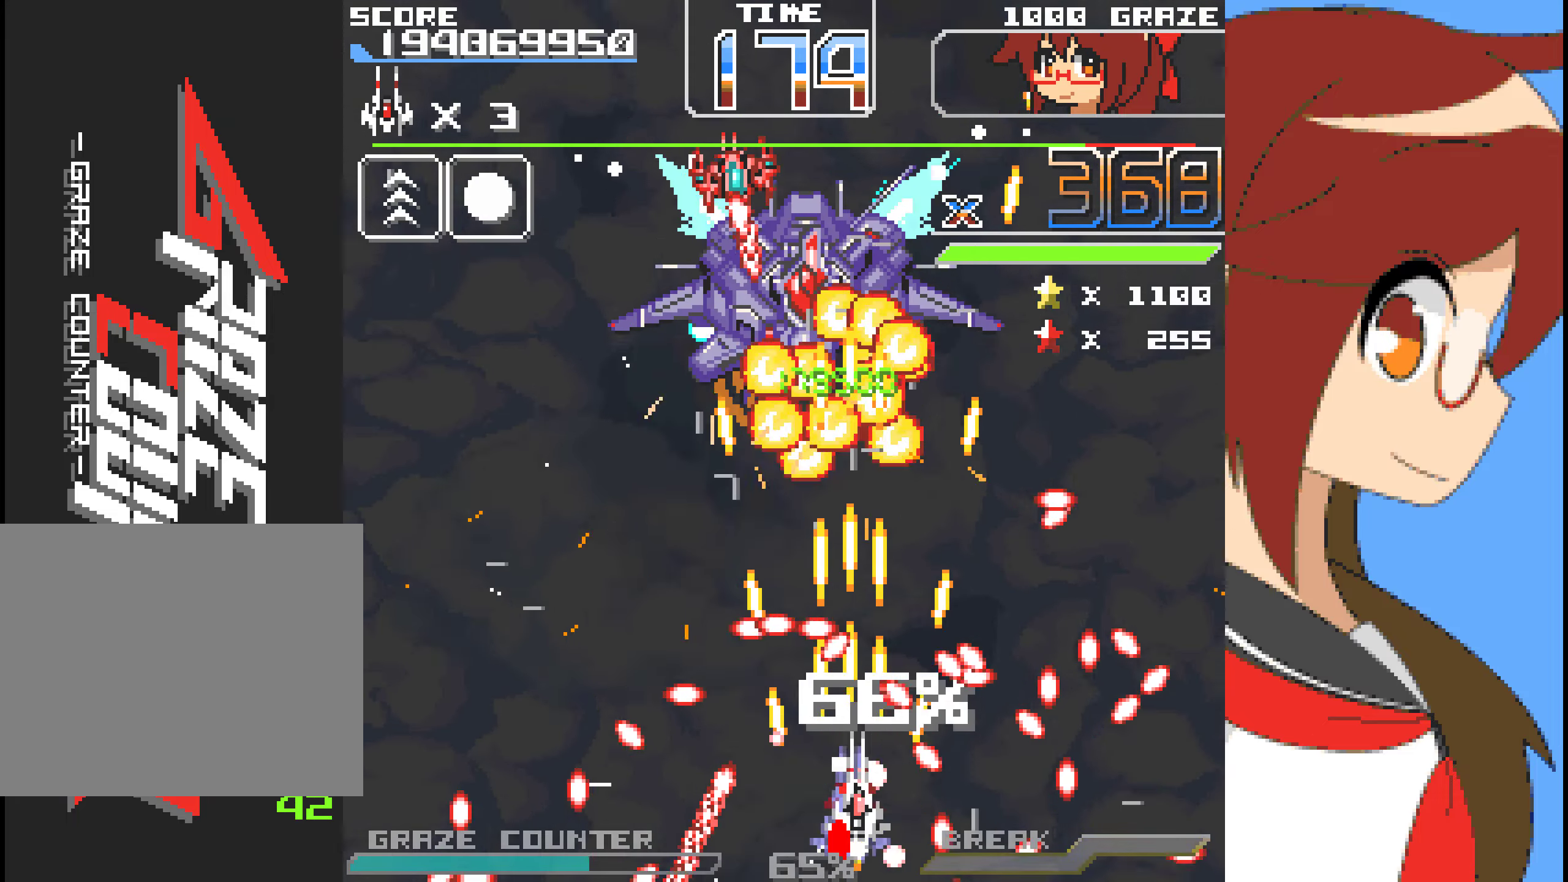
Gameplay with a controller (Xbox layout); each line is a JSON object with the inputs held at the frame after it. "events" lists button and stick changes between this image and that frame as [ms after this image, input, new state], when the widget could be followed in between. Not read: L2 L3 R2 R3 right_stick.
{"buttons": ["A", "DPAD_RIGHT"], "left_stick": "right", "events": [[117, "DPAD_RIGHT", "up"], [117, "left_stick", "center"], [368, "DPAD_RIGHT", "down"], [368, "left_stick", "right"]]}
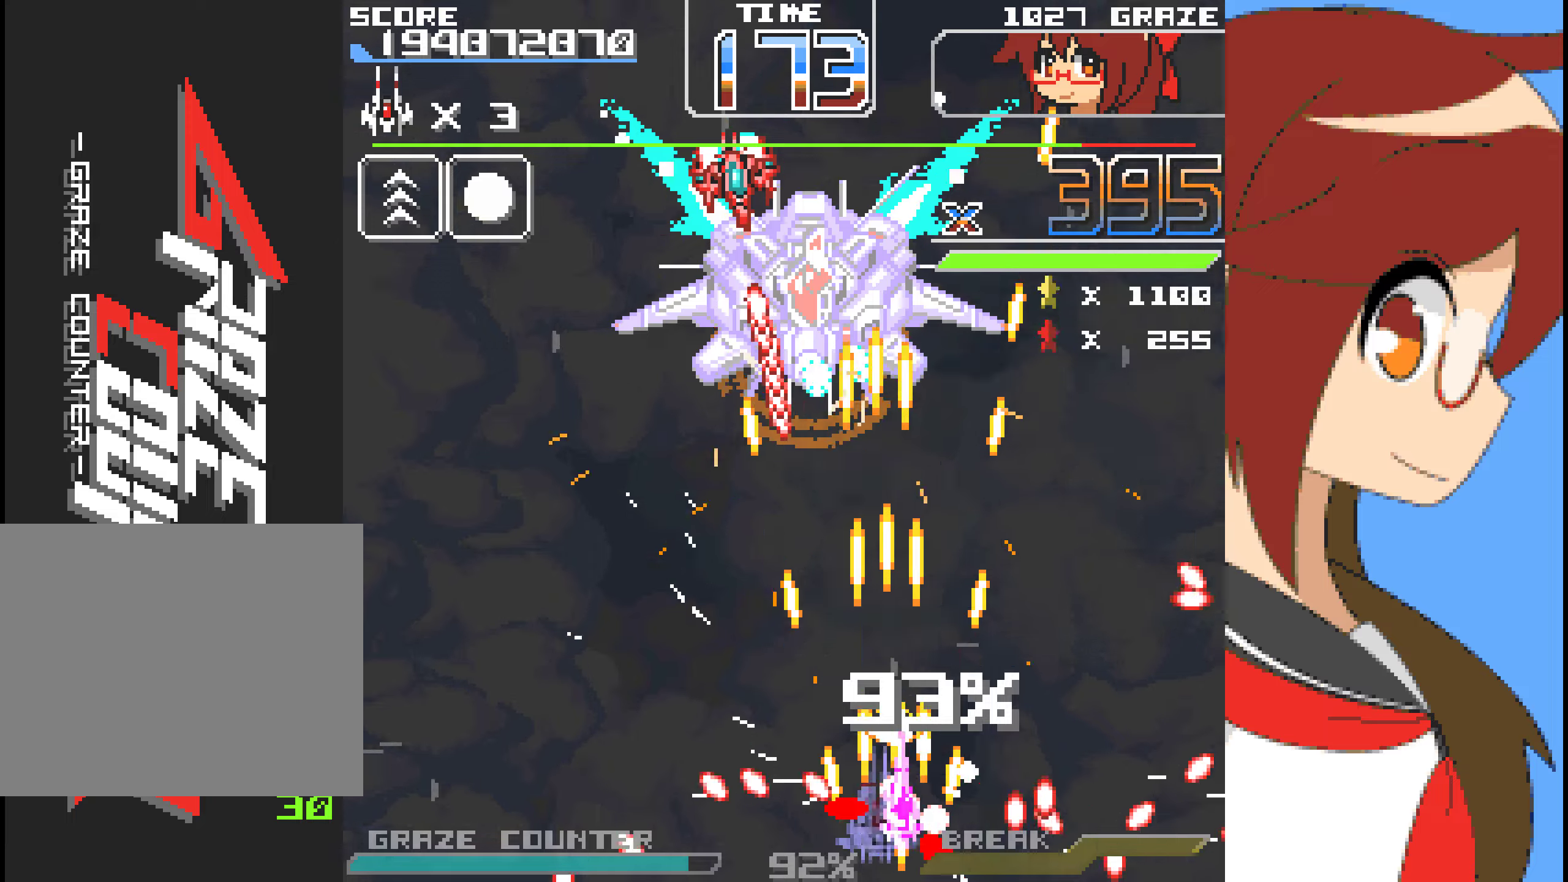
{"buttons": ["A"], "left_stick": "center", "events": [[17, "DPAD_RIGHT", "up"], [17, "left_stick", "center"]]}
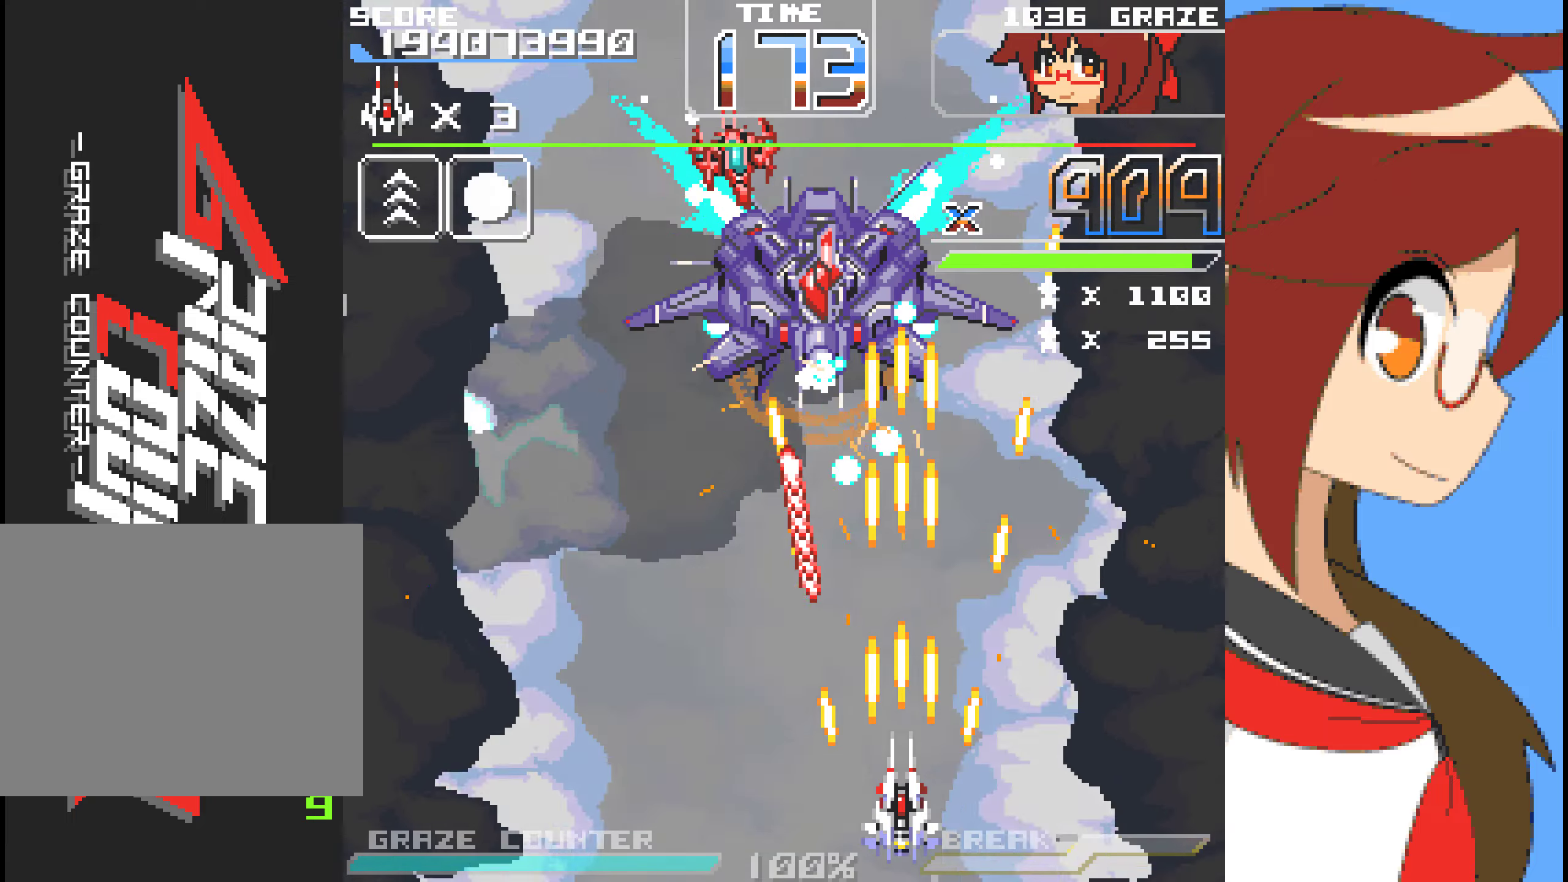
{"buttons": ["A"], "left_stick": "center", "events": [[134, "DPAD_UP", "down"], [134, "left_stick", "up"], [485, "DPAD_UP", "up"], [485, "left_stick", "center"]]}
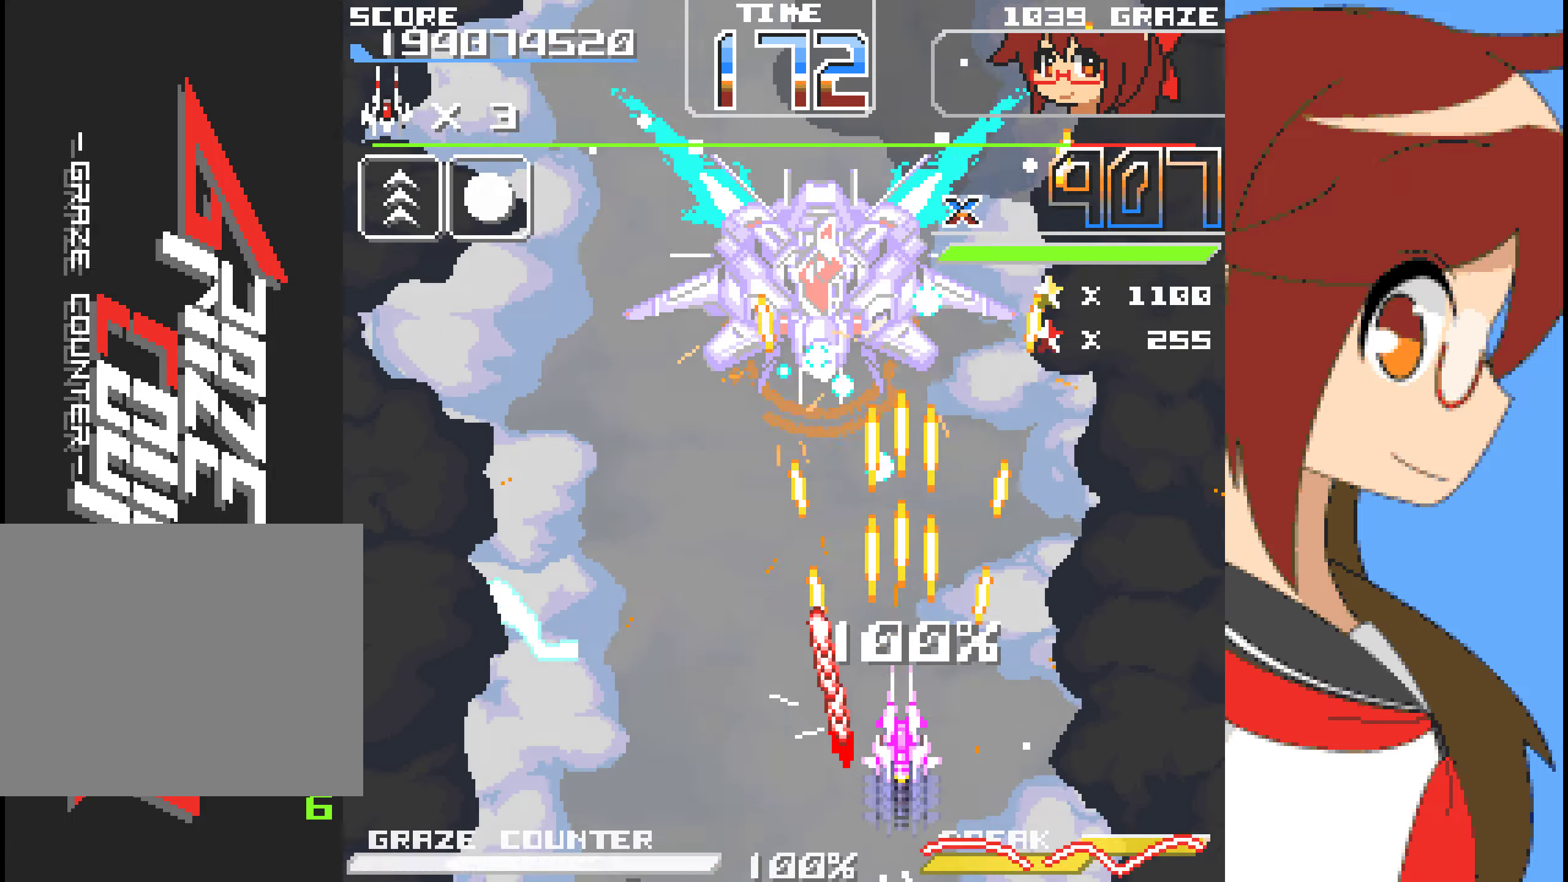
{"buttons": ["DPAD_LEFT"], "left_stick": "left", "events": [[84, "DPAD_DOWN", "down"], [84, "left_stick", "down"], [184, "DPAD_DOWN", "up"], [184, "left_stick", "center"], [251, "DPAD_UP", "down"], [251, "left_stick", "up"], [401, "DPAD_LEFT", "down"], [435, "DPAD_UP", "up"], [435, "left_stick", "left"], [452, "A", "up"]]}
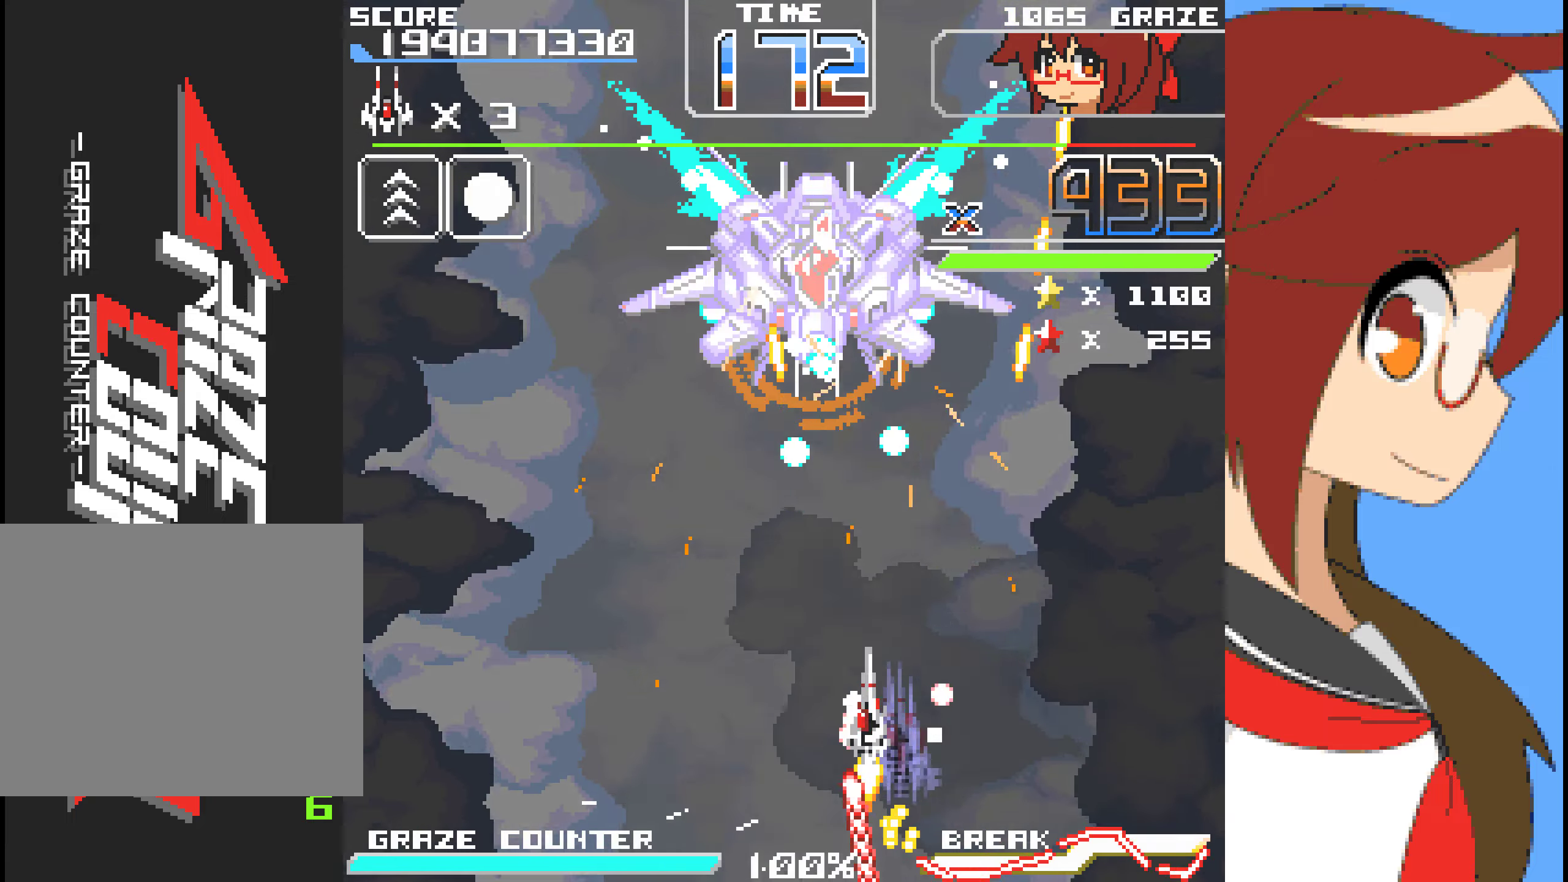
{"buttons": ["A", "DPAD_LEFT"], "left_stick": "left"}
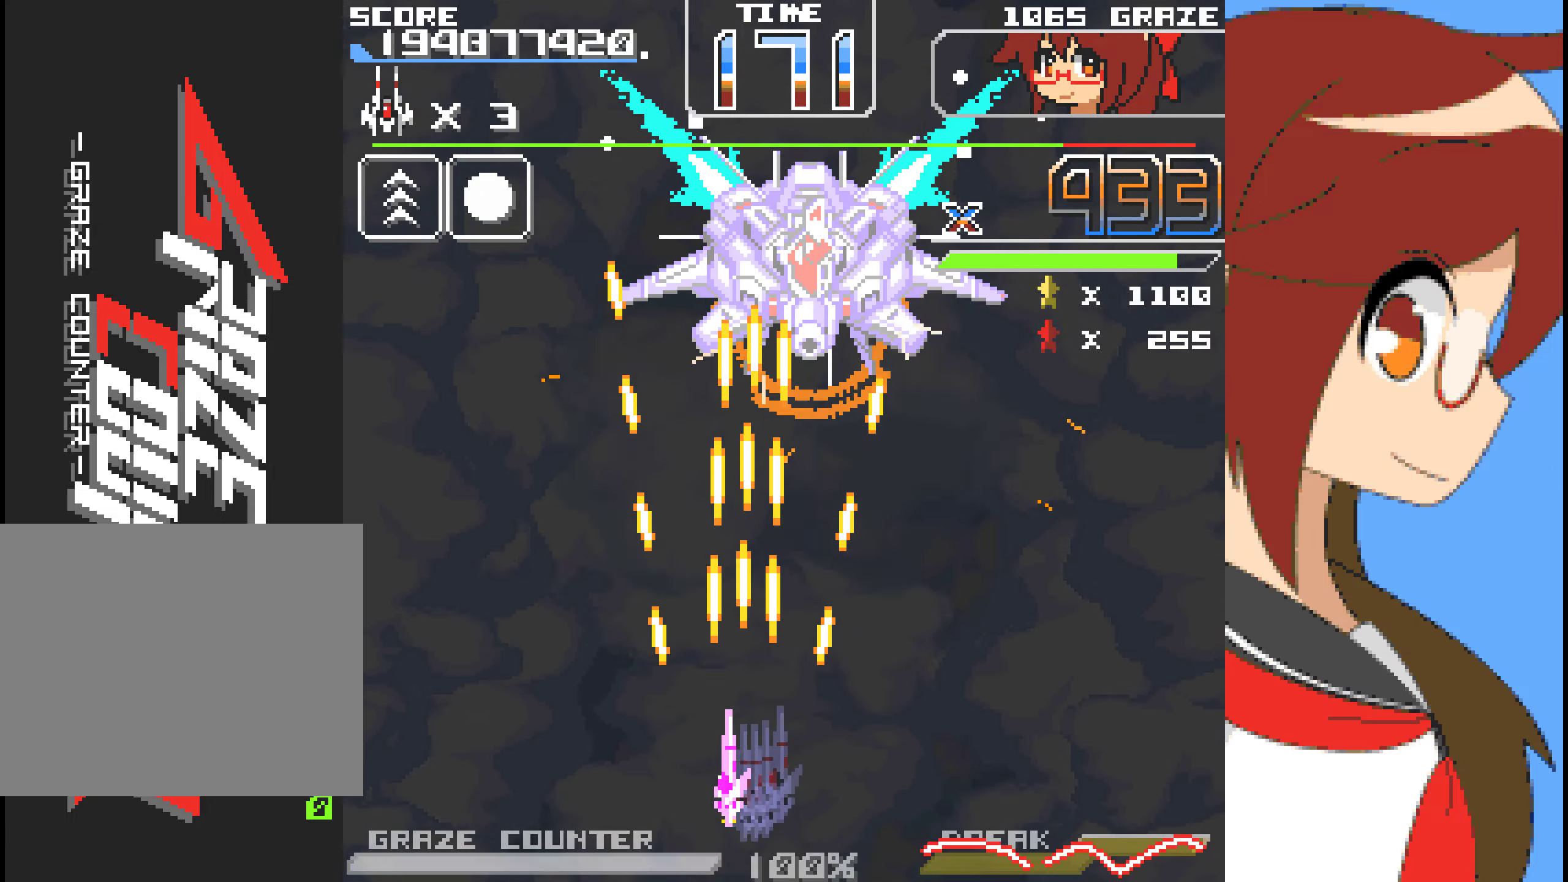
{"buttons": ["A"], "left_stick": "center", "events": [[33, "DPAD_LEFT", "up"], [33, "left_stick", "center"]]}
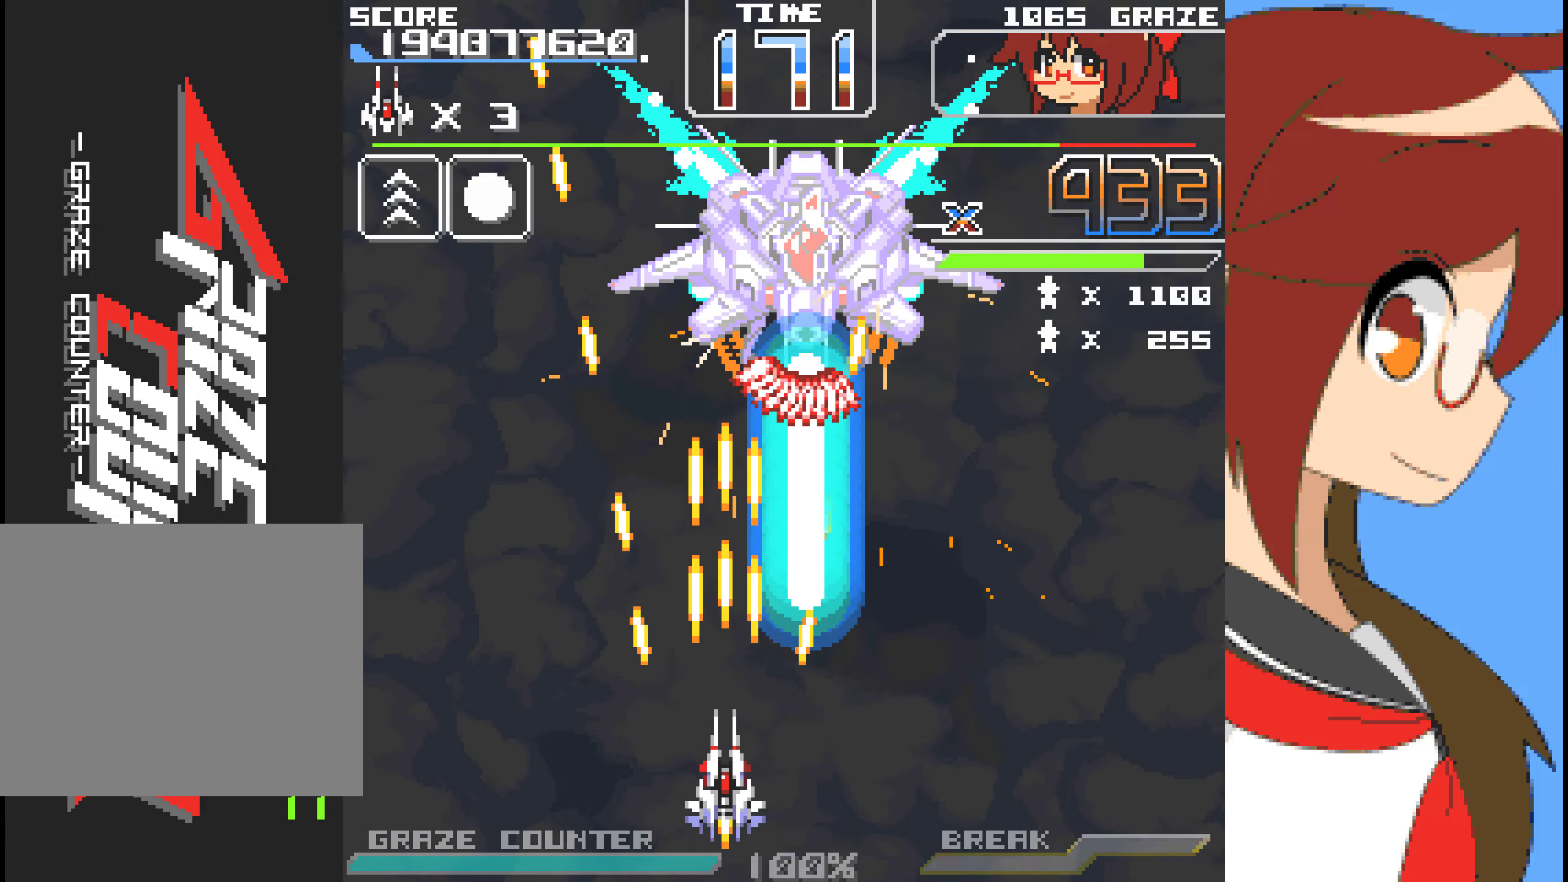
{"buttons": ["A"], "left_stick": "center", "events": [[67, "DPAD_LEFT", "down"], [67, "left_stick", "left"], [151, "A", "up"], [318, "A", "down"], [351, "DPAD_LEFT", "up"], [351, "left_stick", "center"]]}
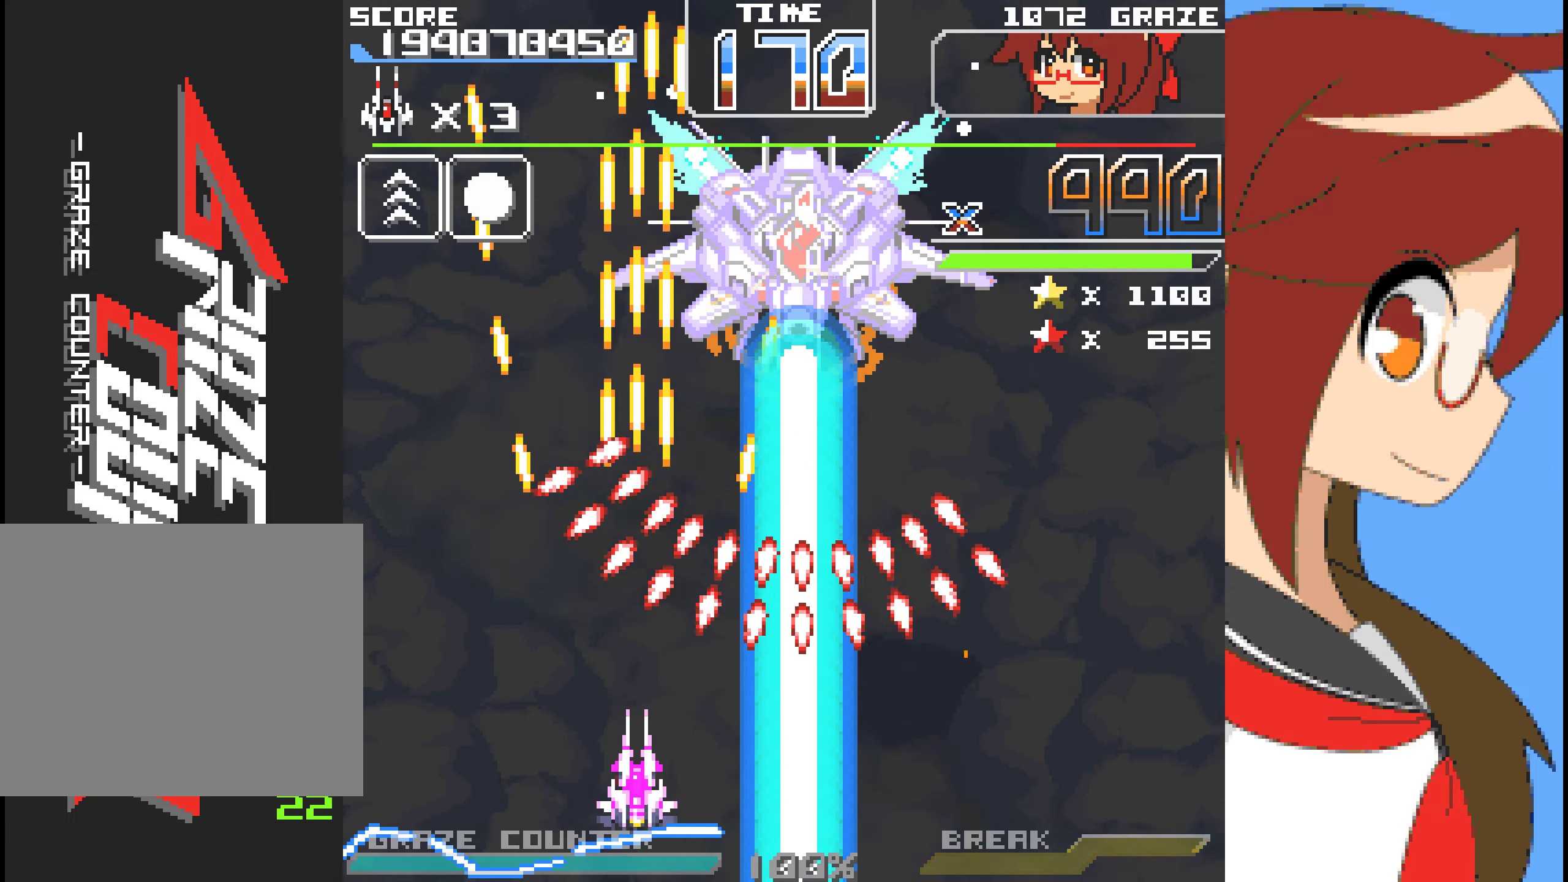
{"buttons": ["A"], "left_stick": "center", "events": [[33, "DPAD_LEFT", "down"], [33, "left_stick", "left"], [133, "DPAD_LEFT", "up"], [133, "left_stick", "center"], [250, "DPAD_LEFT", "down"], [250, "left_stick", "left"], [334, "DPAD_LEFT", "up"], [334, "left_stick", "center"]]}
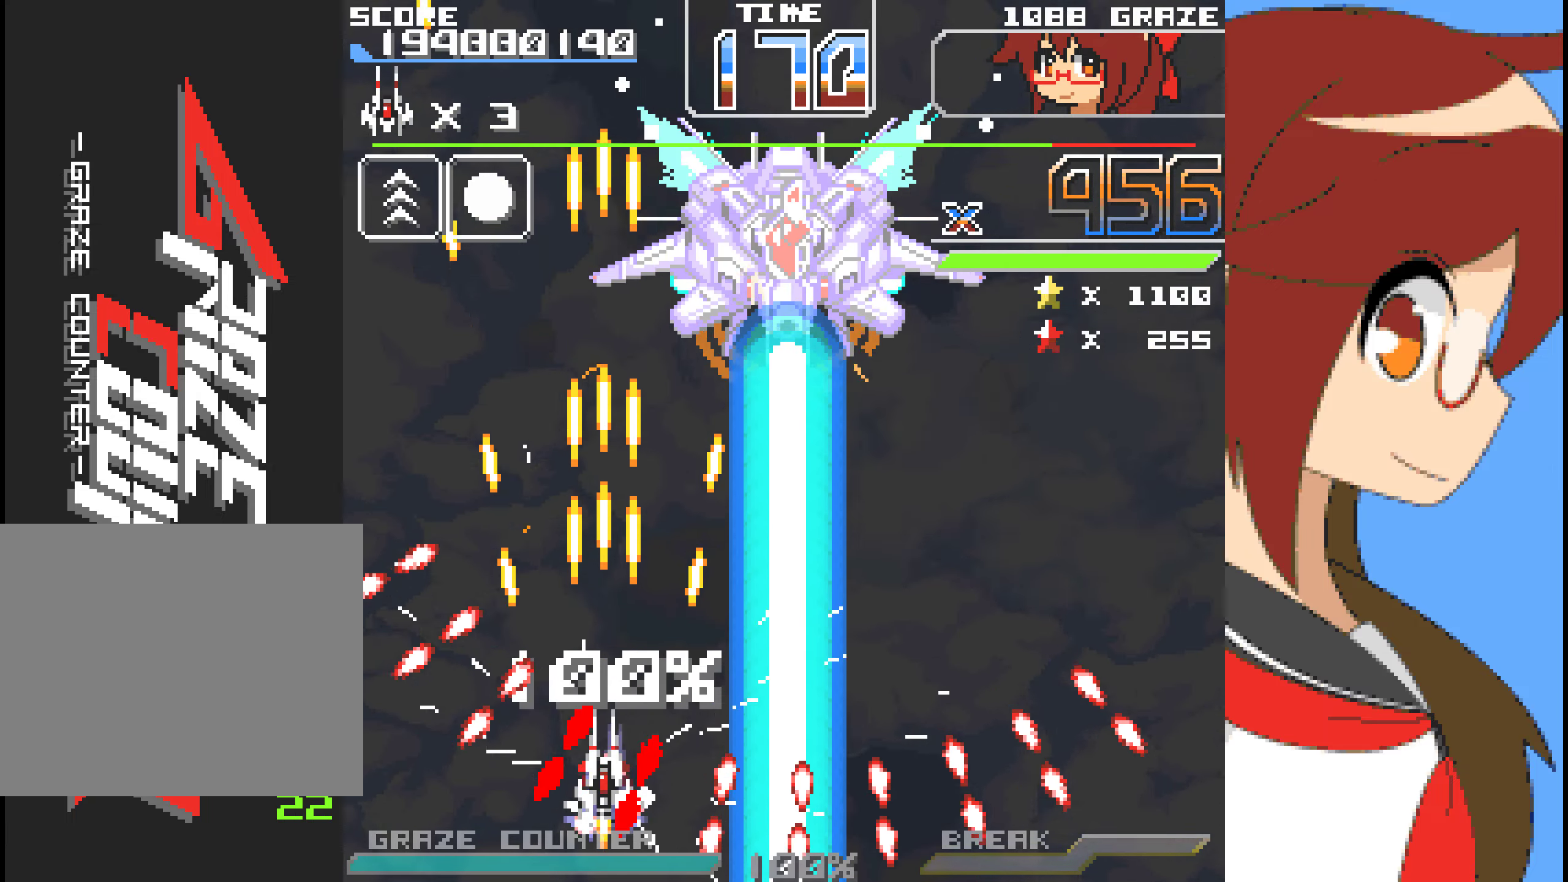
{"buttons": [], "left_stick": "center"}
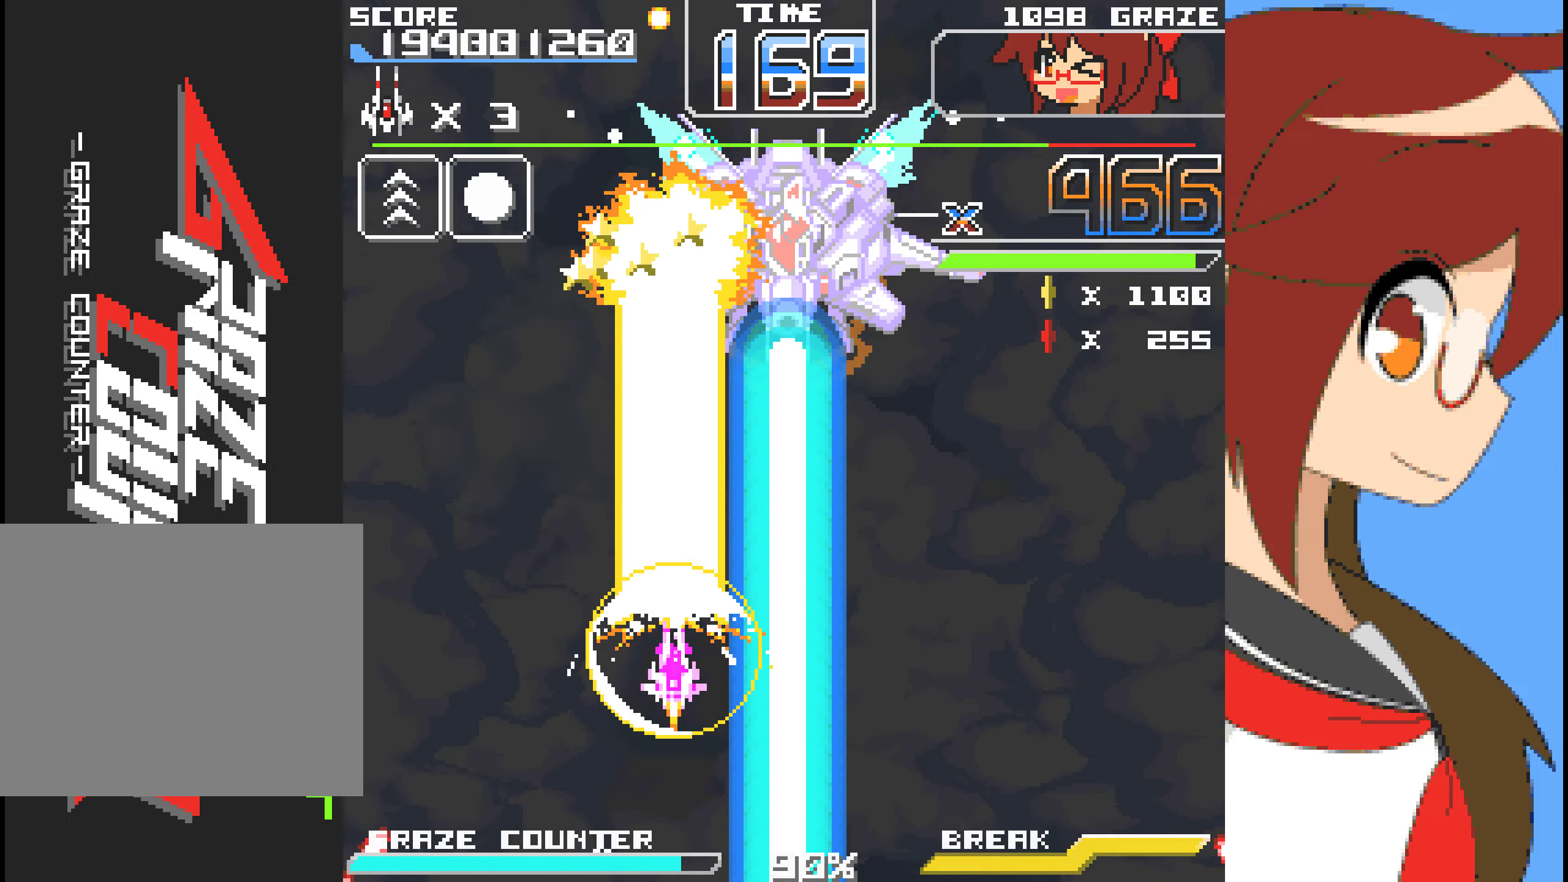
{"buttons": ["A"], "left_stick": "center", "events": [[34, "A", "down"]]}
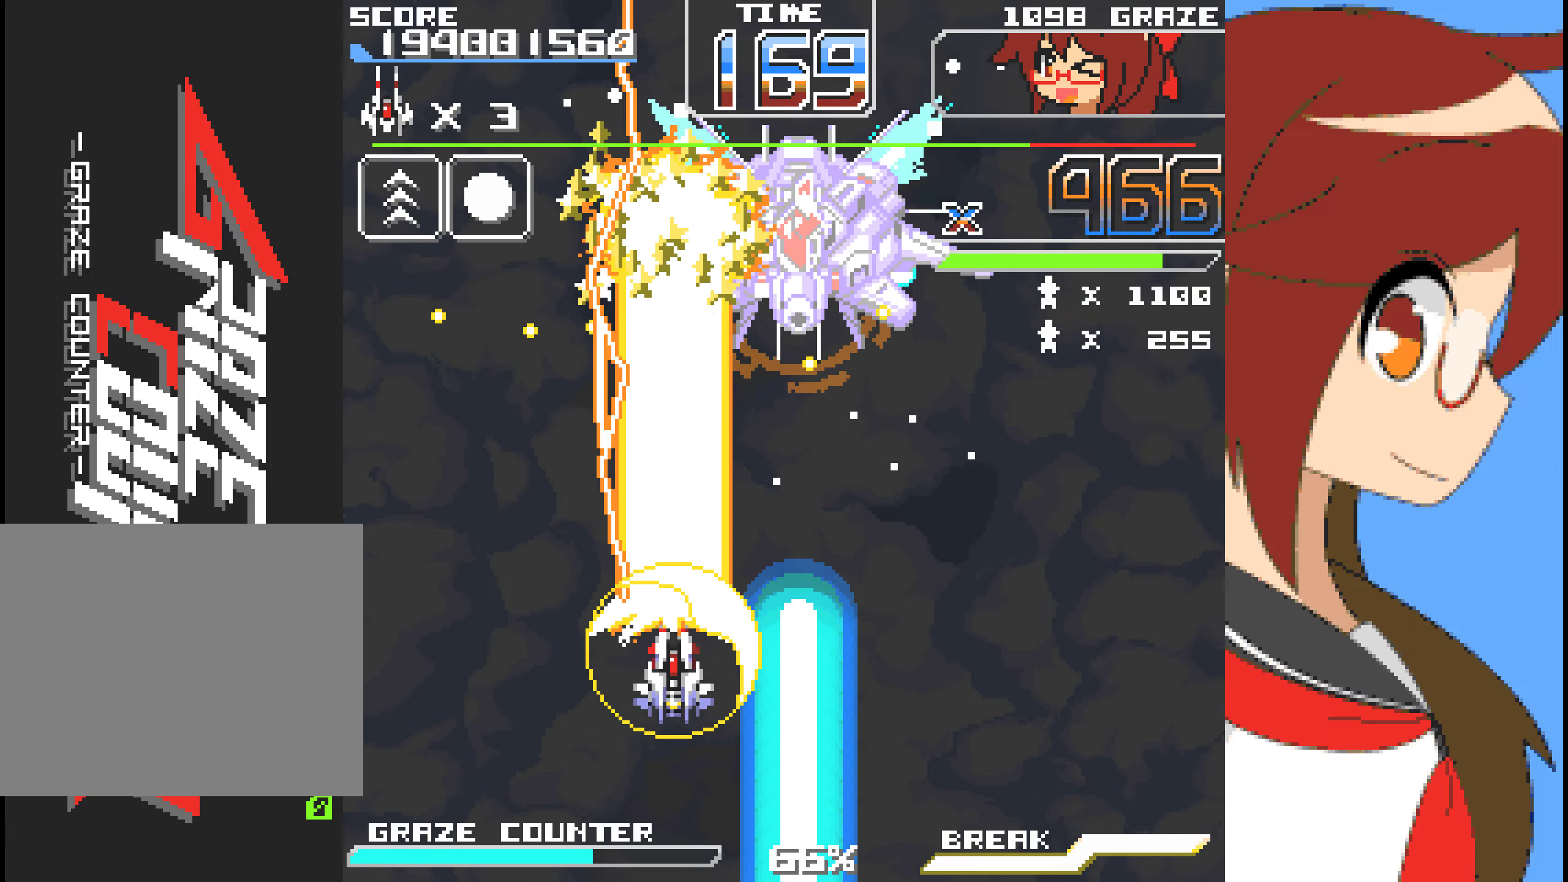
{"buttons": ["A"], "left_stick": "center", "events": [[318, "DPAD_RIGHT", "down"], [318, "left_stick", "right"], [468, "DPAD_RIGHT", "up"], [468, "left_stick", "center"]]}
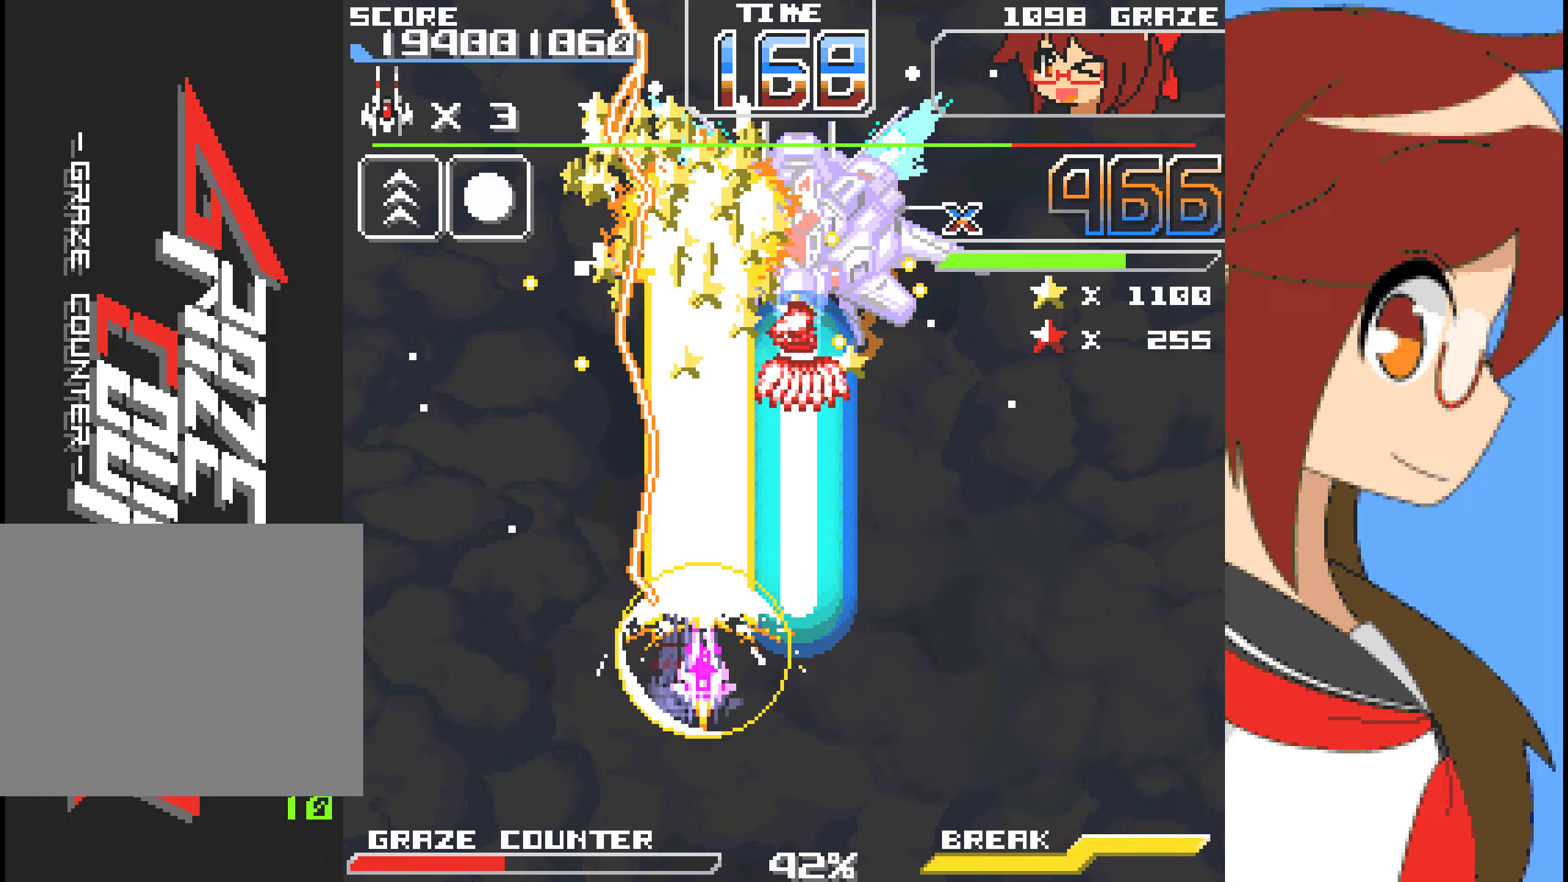
{"buttons": ["A"], "left_stick": "center", "events": [[184, "DPAD_LEFT", "down"], [184, "left_stick", "left"], [301, "left_stick", "center"], [334, "DPAD_LEFT", "up"]]}
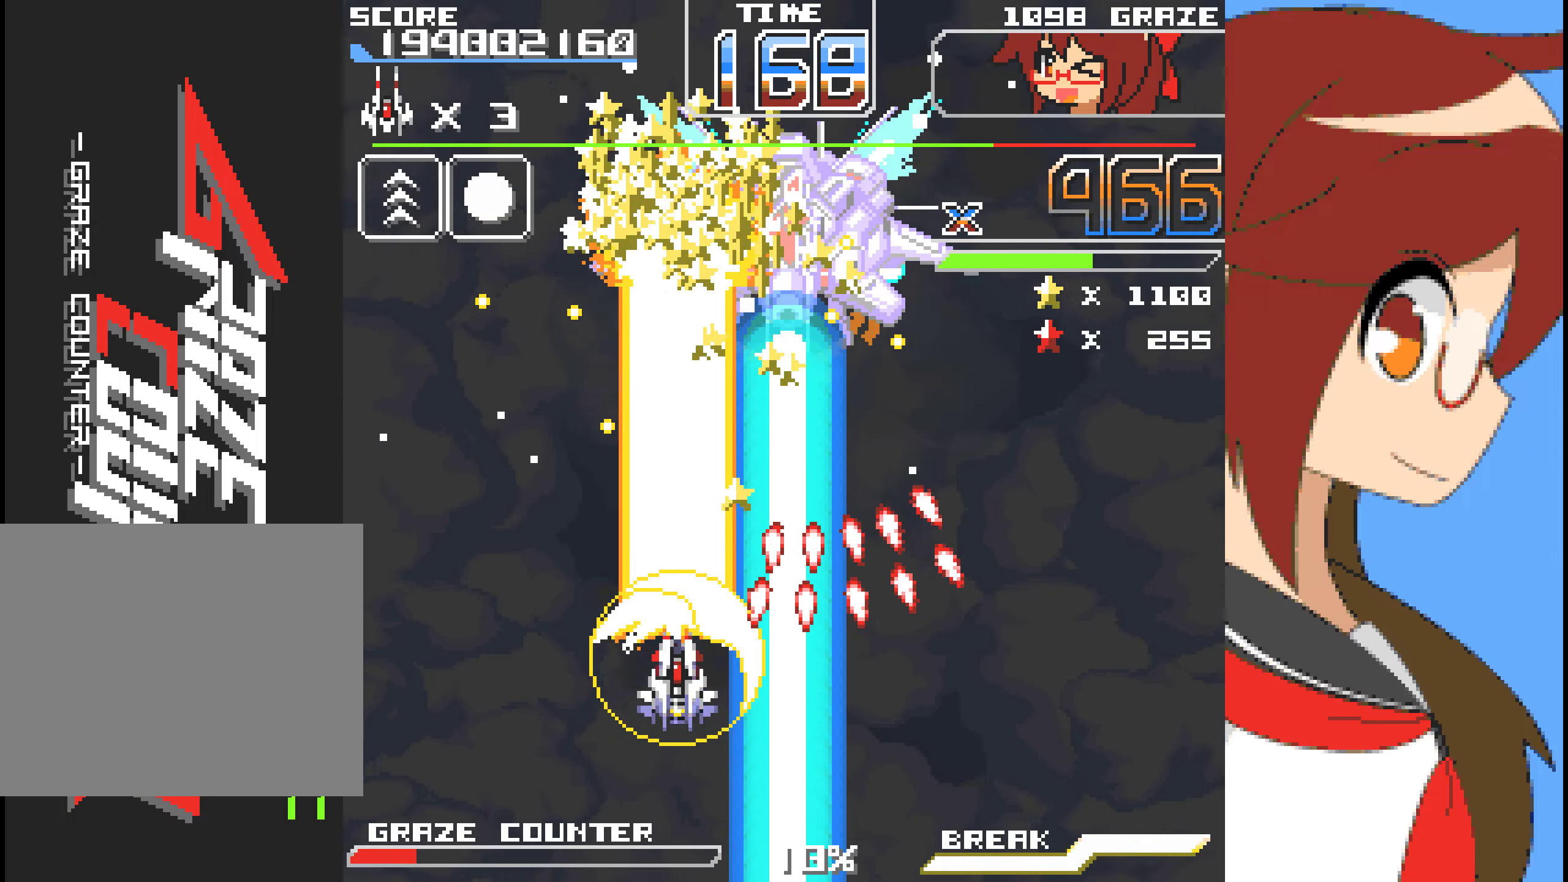
{"buttons": ["A"], "left_stick": "center", "events": []}
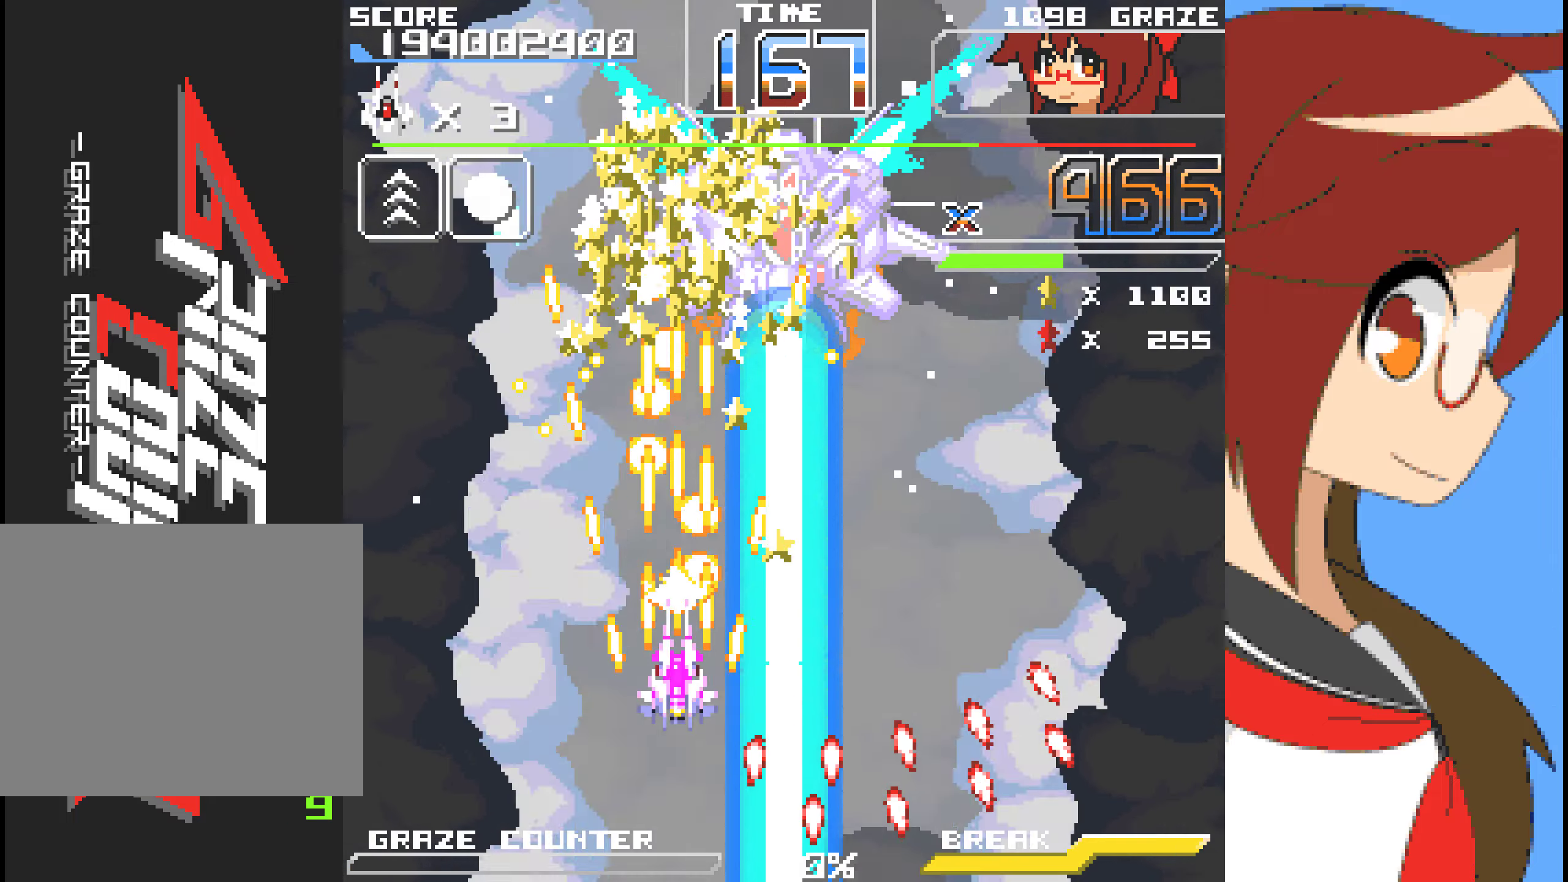
{"buttons": ["A"], "left_stick": "center", "events": [[200, "DPAD_RIGHT", "down"], [200, "left_stick", "right"], [284, "DPAD_RIGHT", "up"], [284, "left_stick", "center"]]}
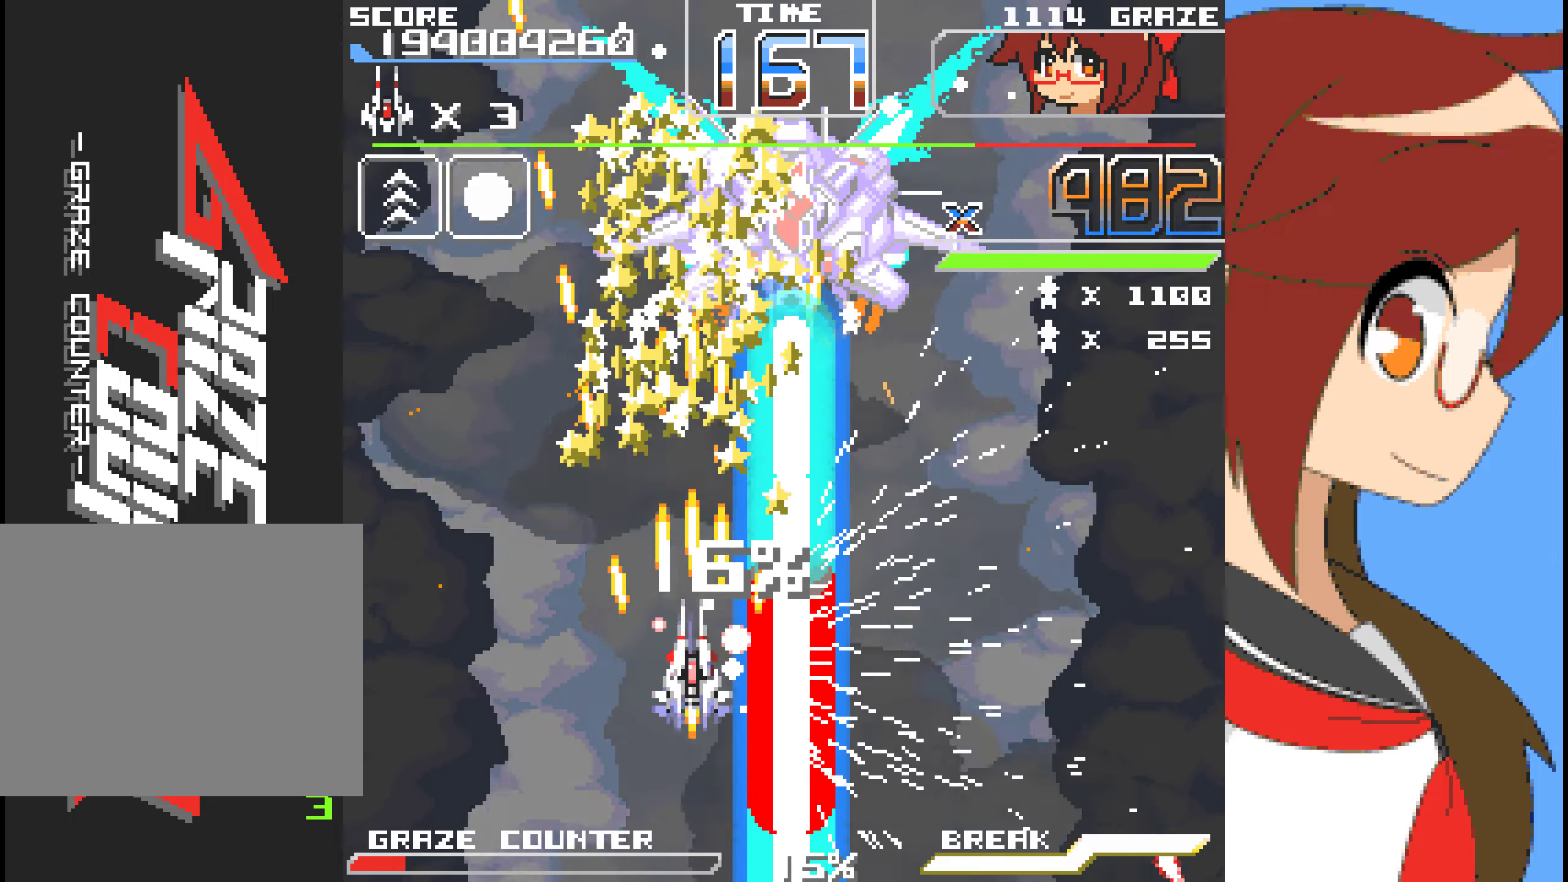
{"buttons": ["A"], "left_stick": "center", "events": []}
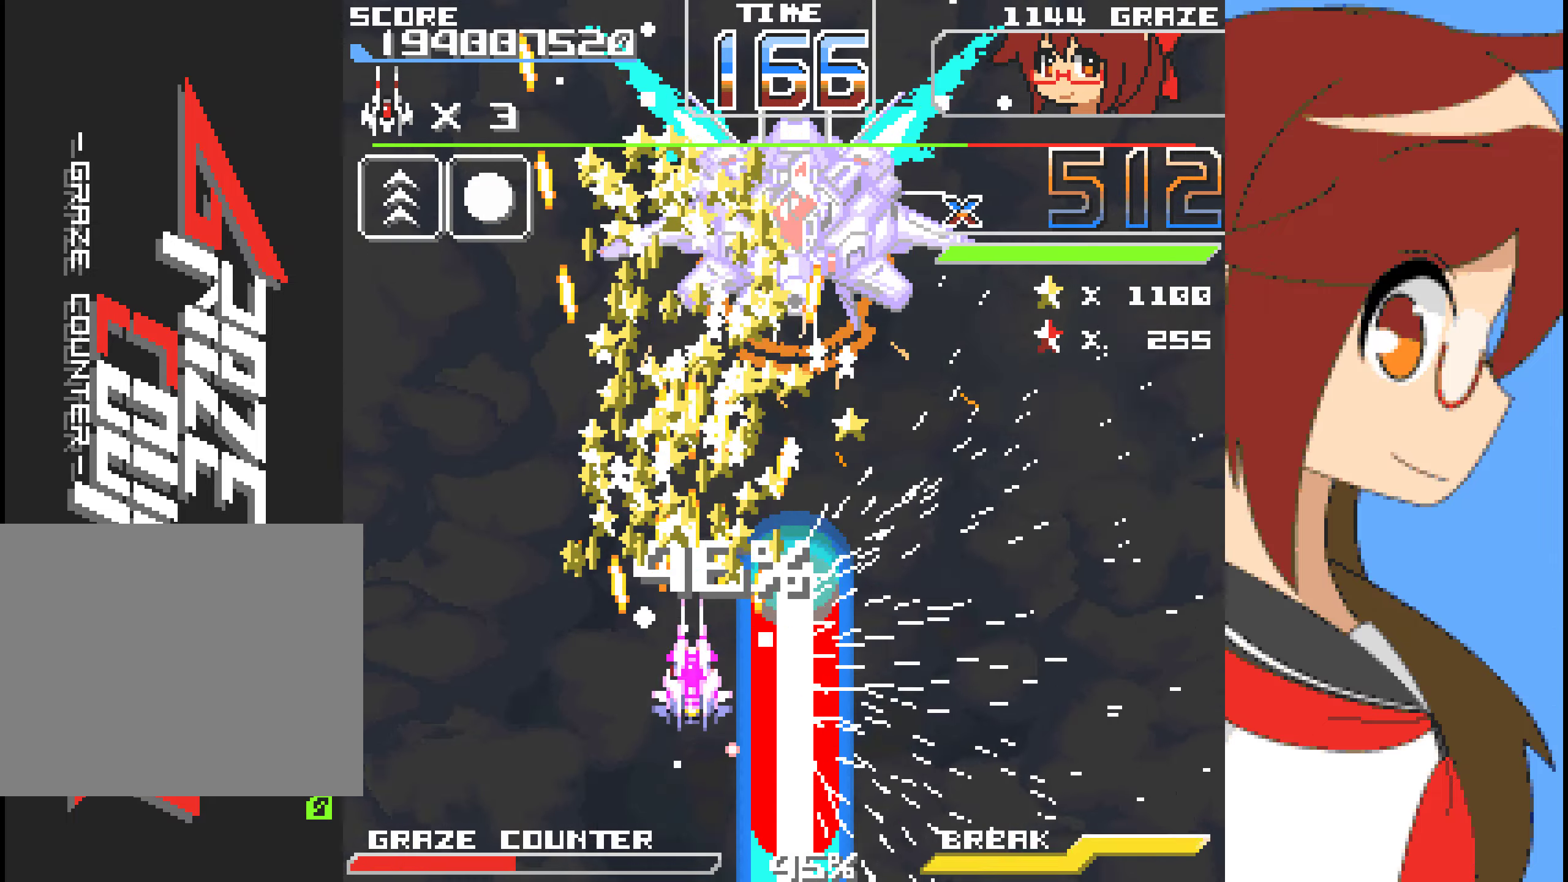
{"buttons": ["A"], "left_stick": "center", "events": []}
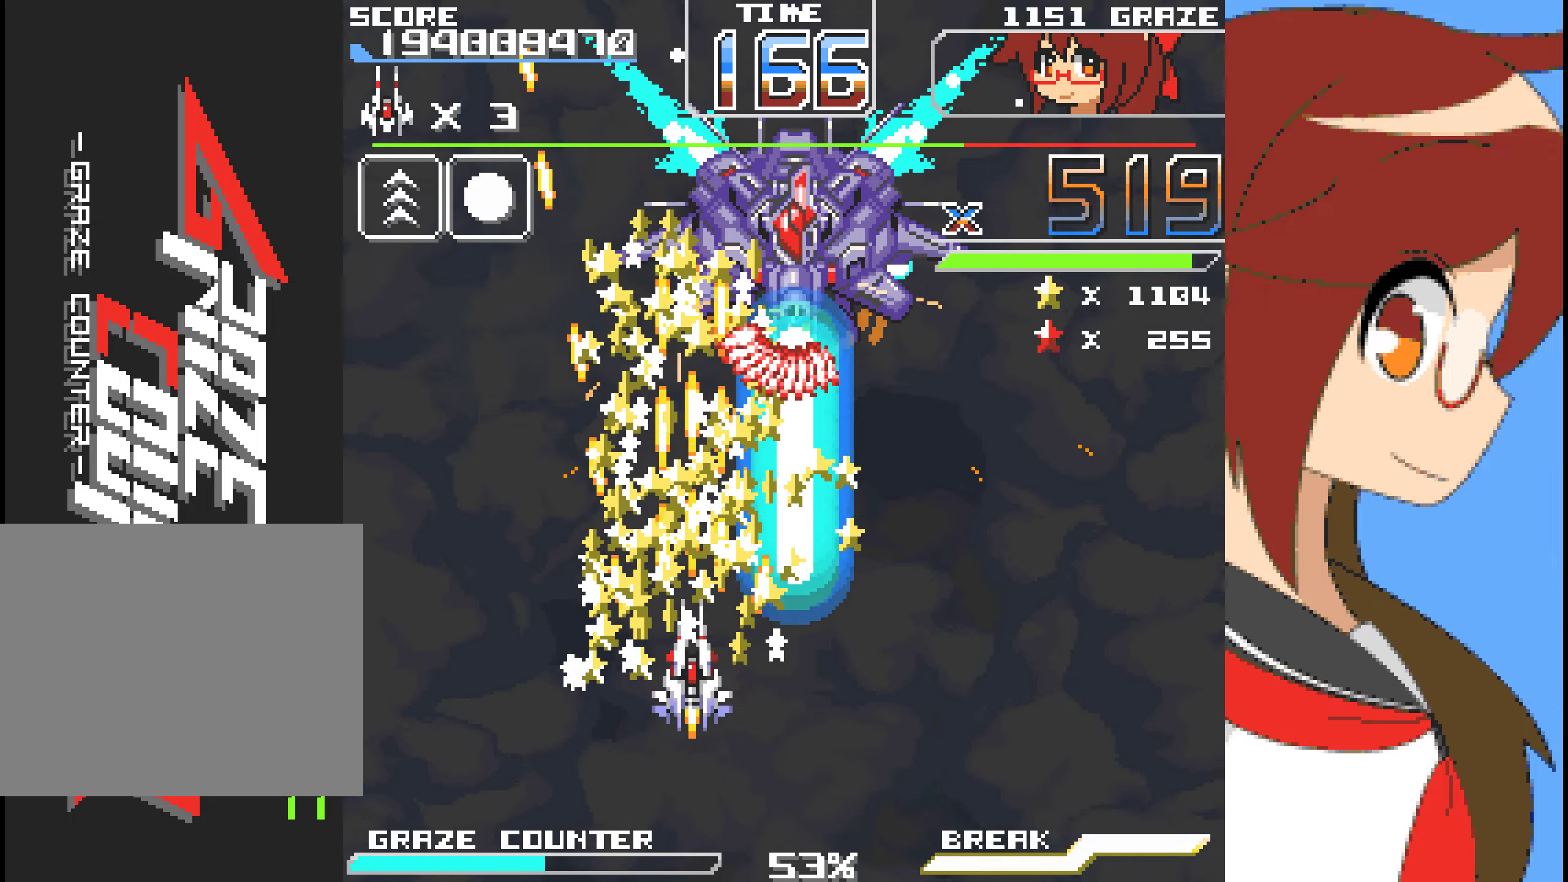
{"buttons": ["A", "DPAD_DOWN"], "left_stick": "down", "events": [[484, "DPAD_DOWN", "down"], [484, "left_stick", "down"]]}
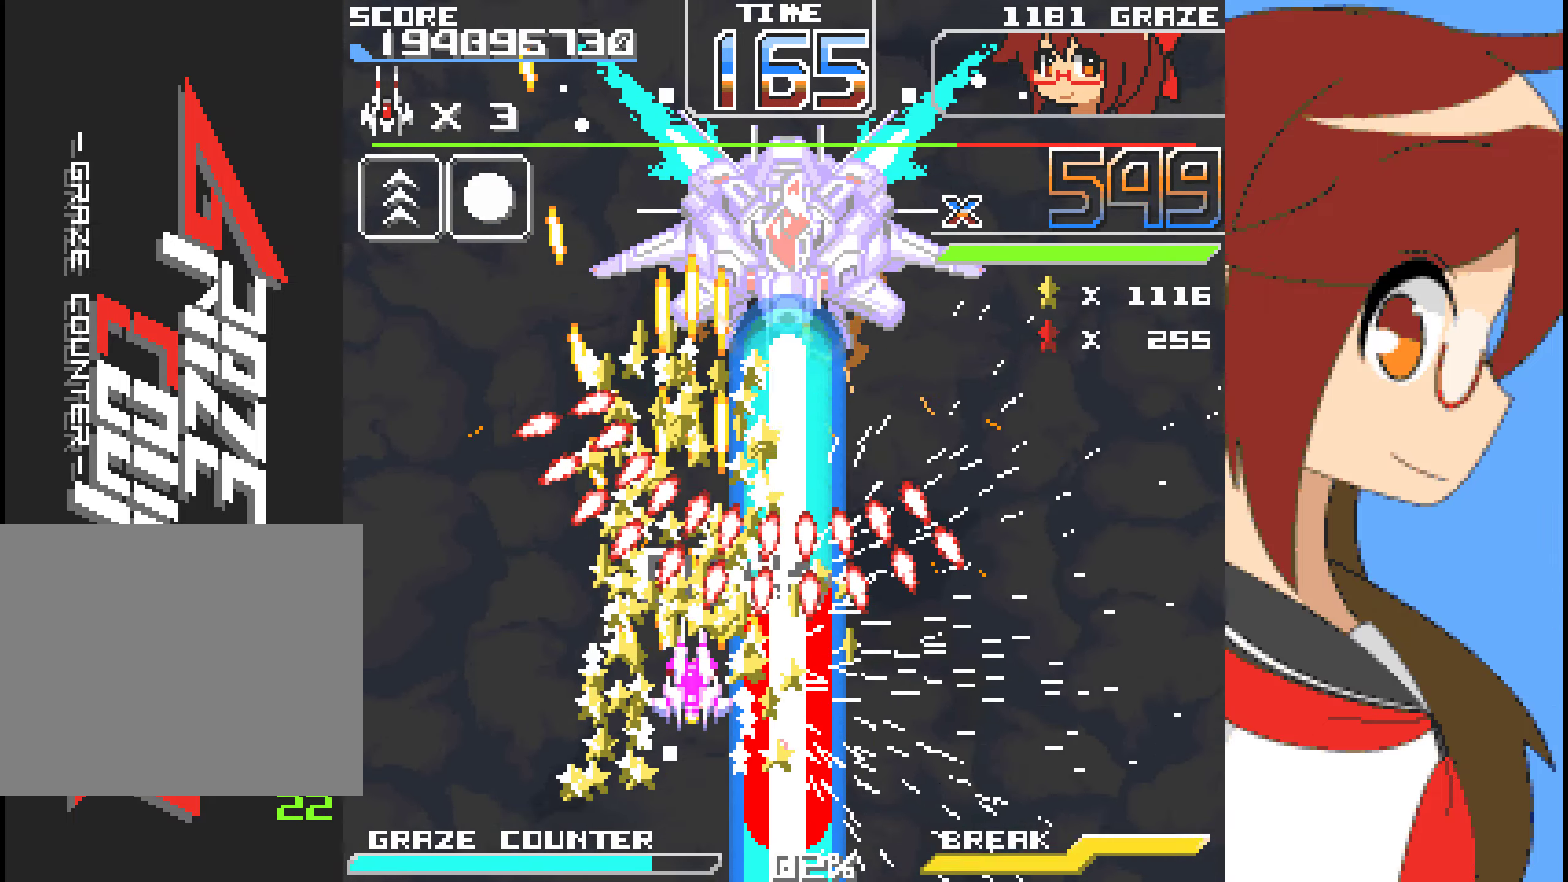
{"buttons": ["A"], "left_stick": "center"}
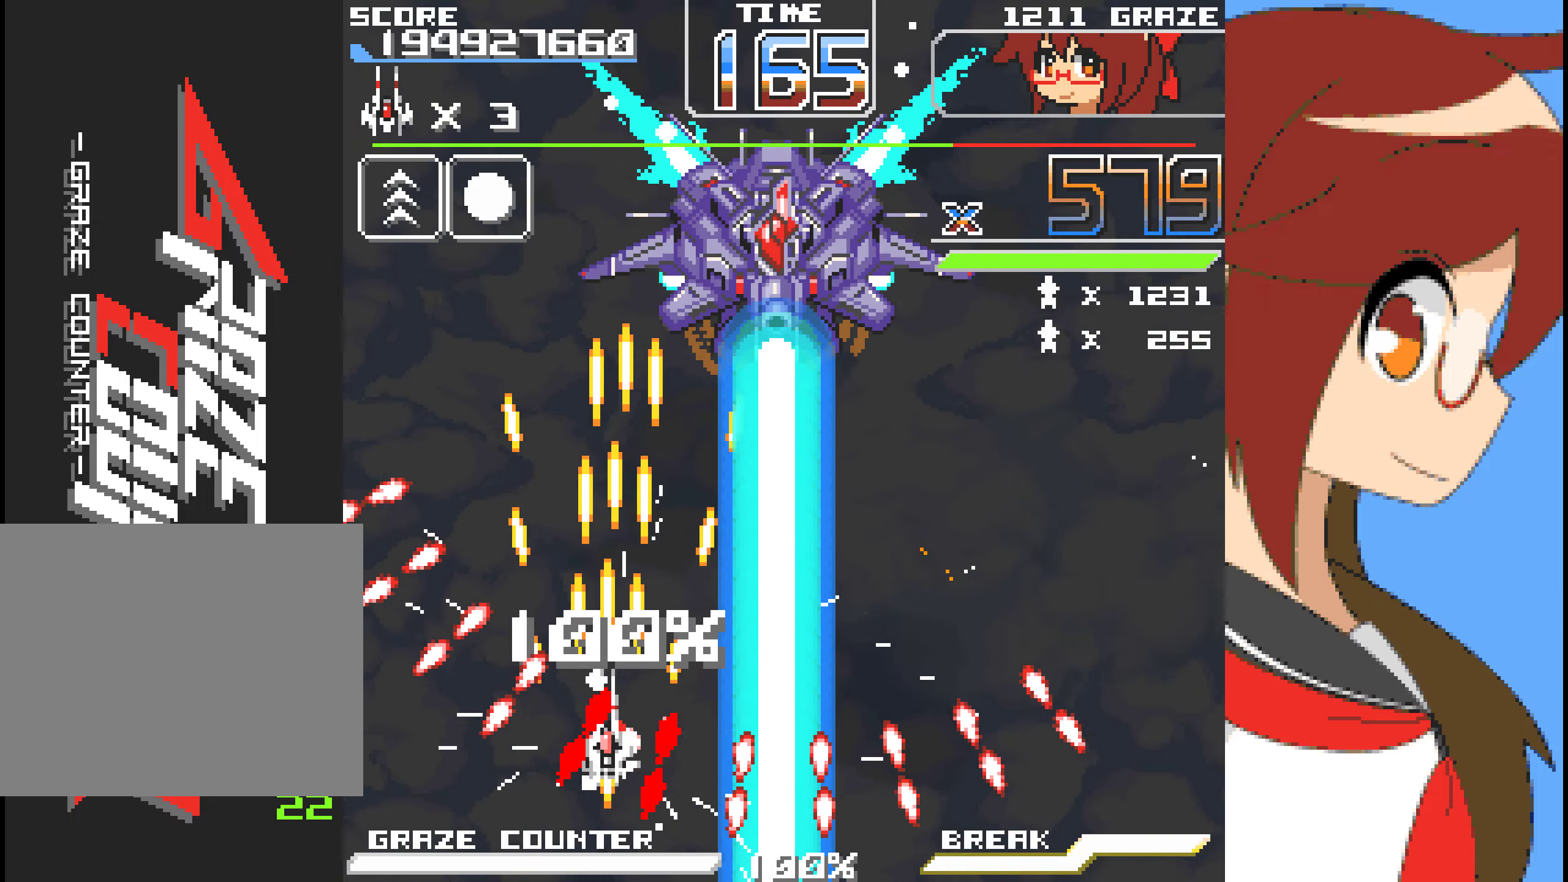
{"buttons": ["A", "DPAD_RIGHT"], "left_stick": "right", "events": [[301, "DPAD_RIGHT", "down"], [301, "left_stick", "right"]]}
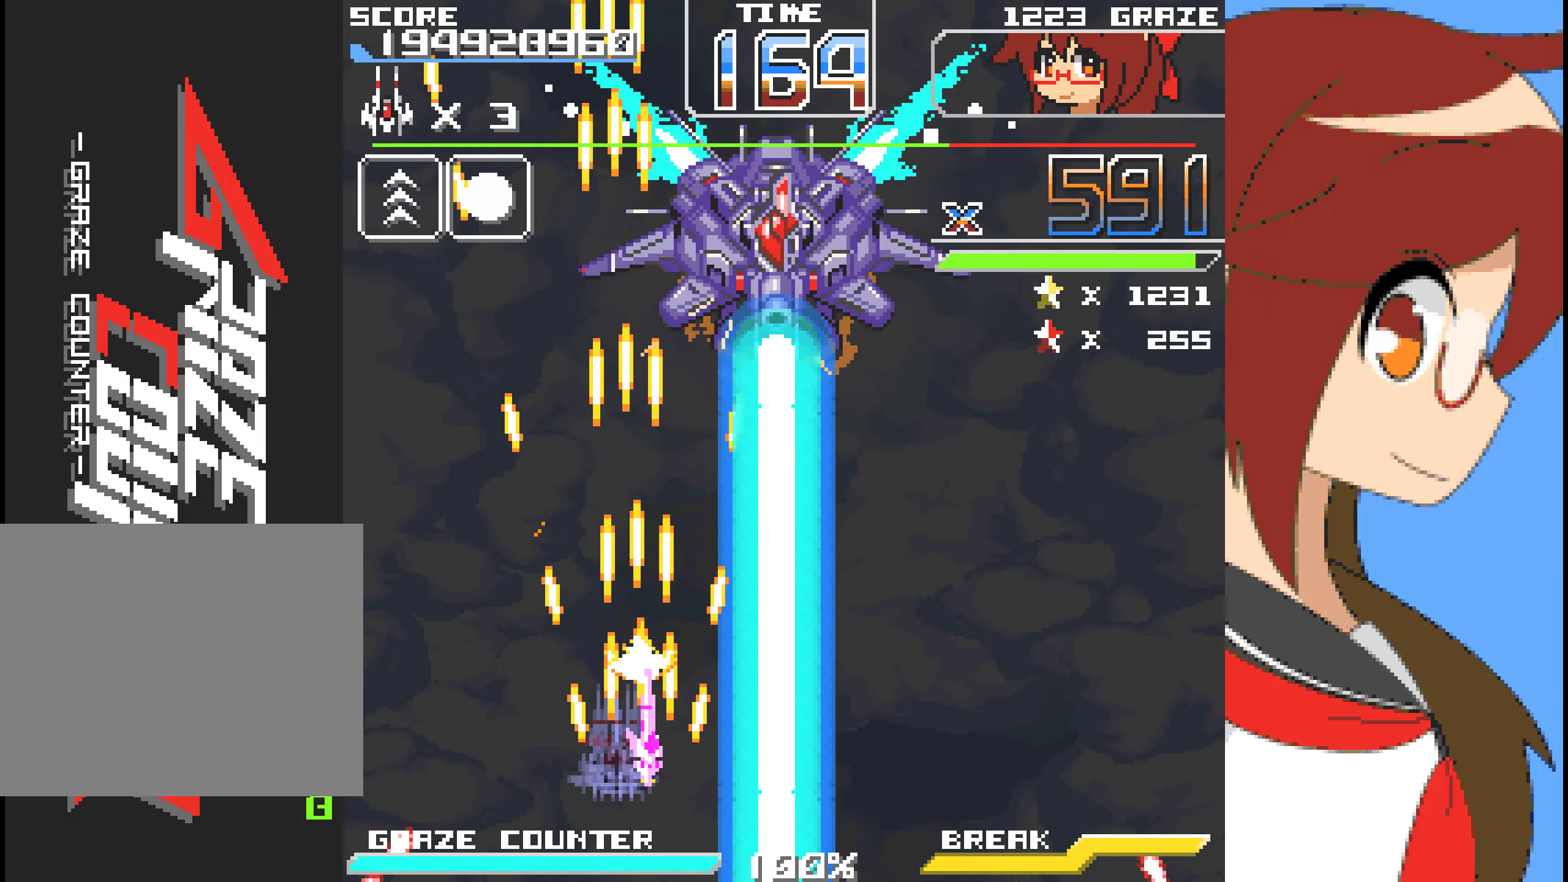
{"buttons": [], "left_stick": "center"}
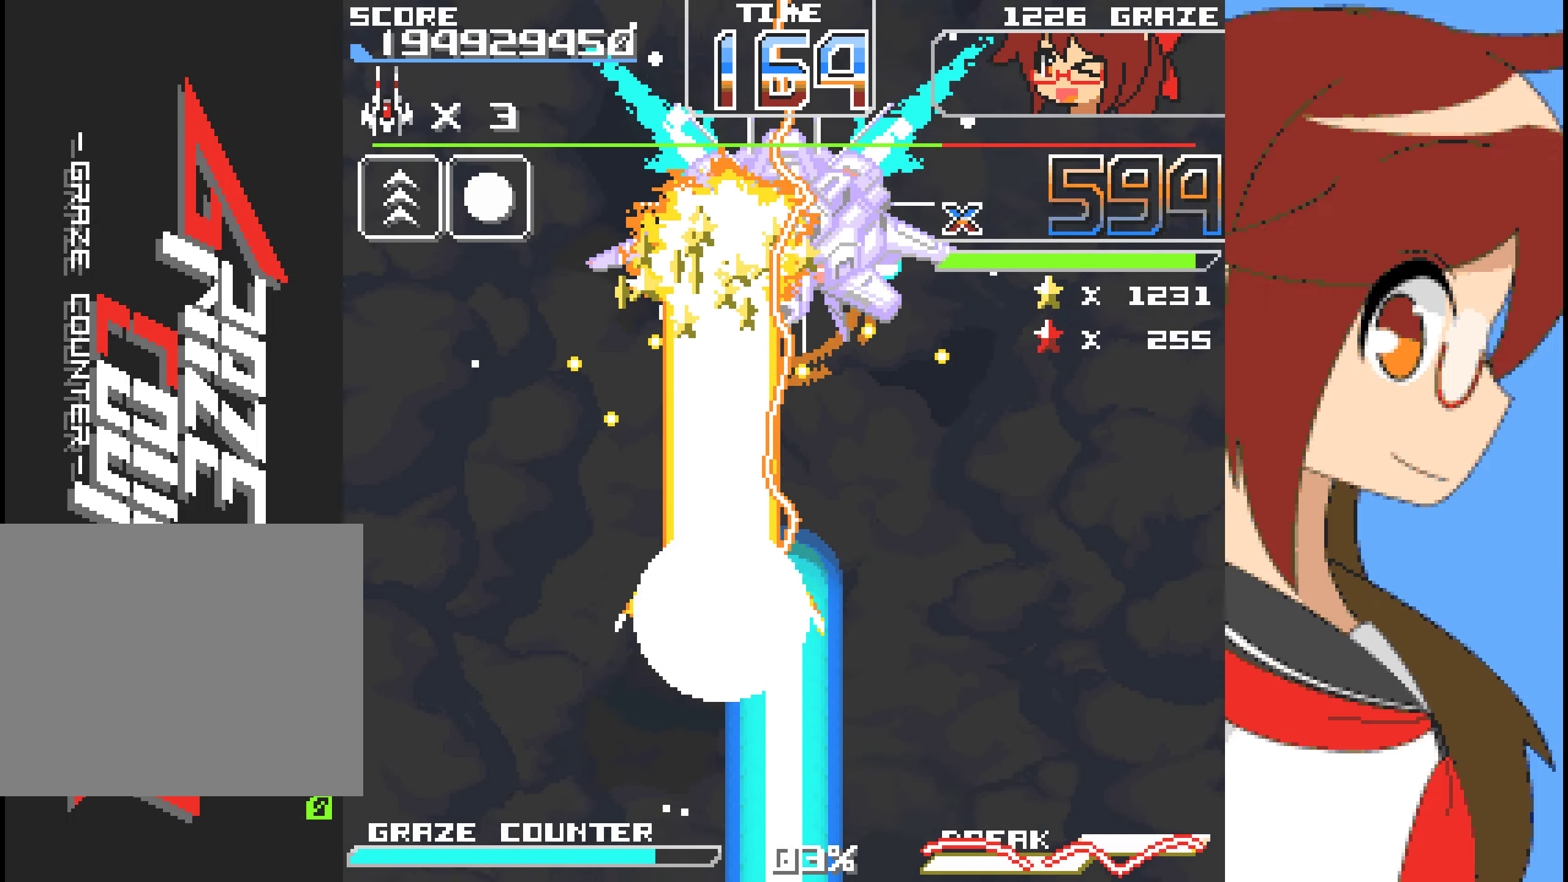
{"buttons": [], "left_stick": "center", "events": []}
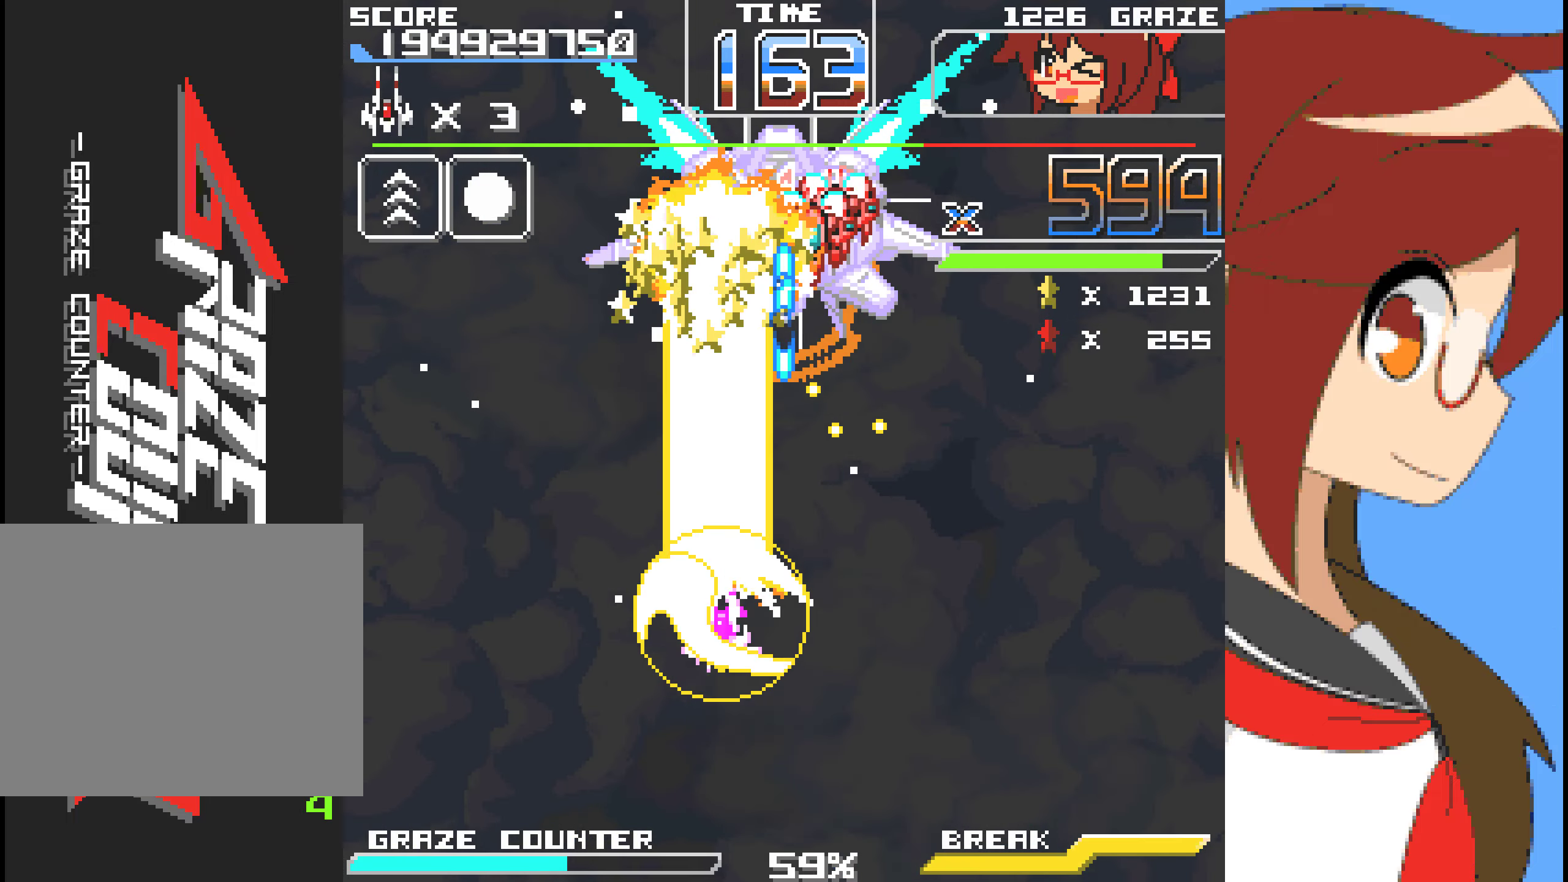
{"buttons": ["A"], "left_stick": "center", "events": [[217, "A", "down"]]}
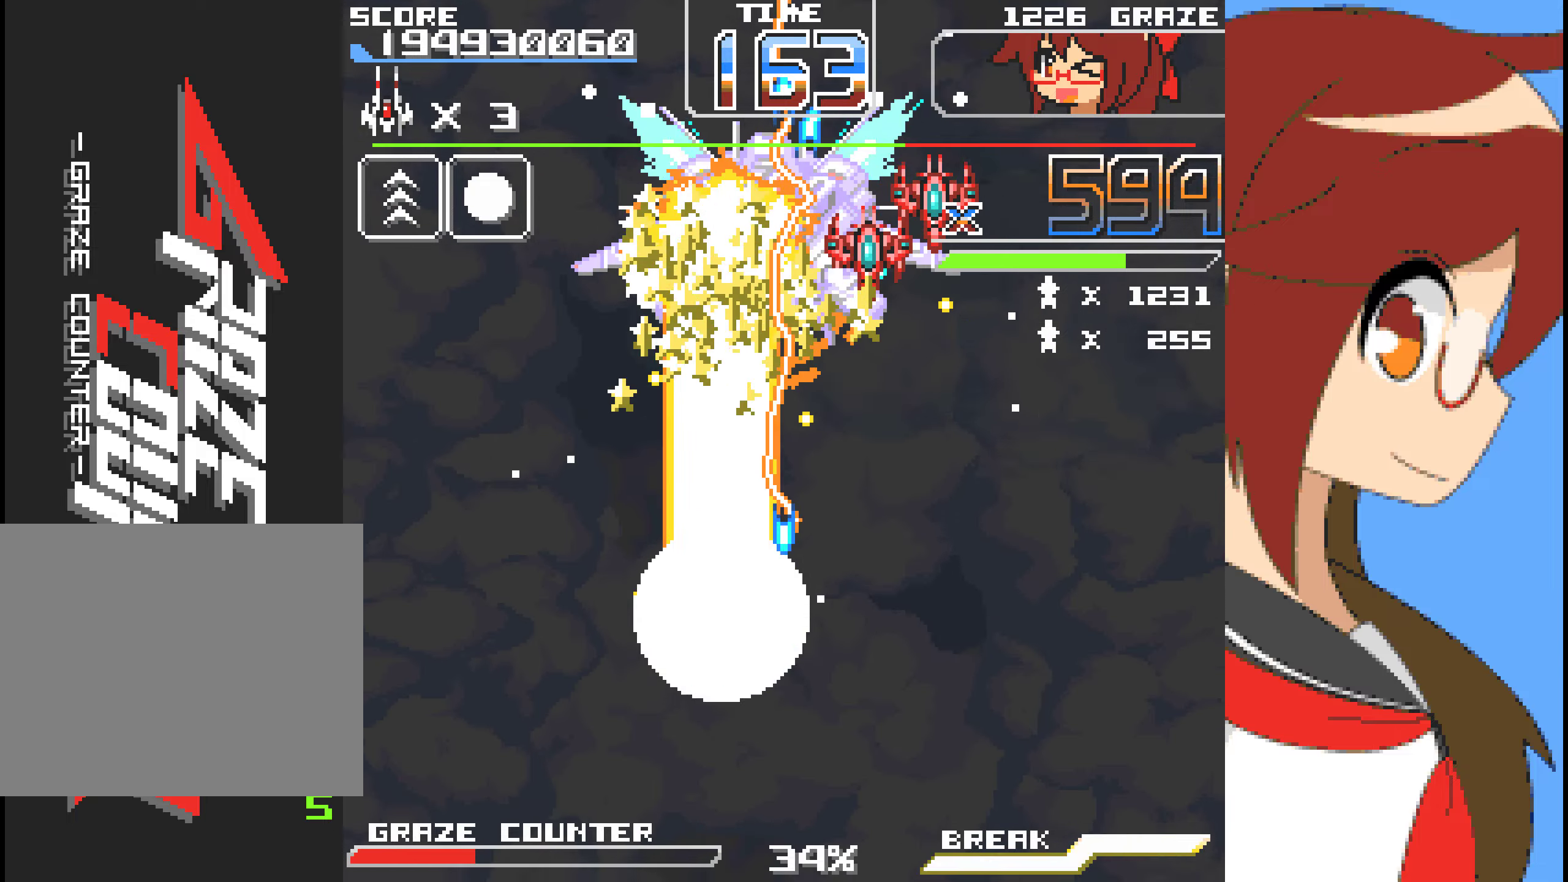
{"buttons": ["A"], "left_stick": "center", "events": []}